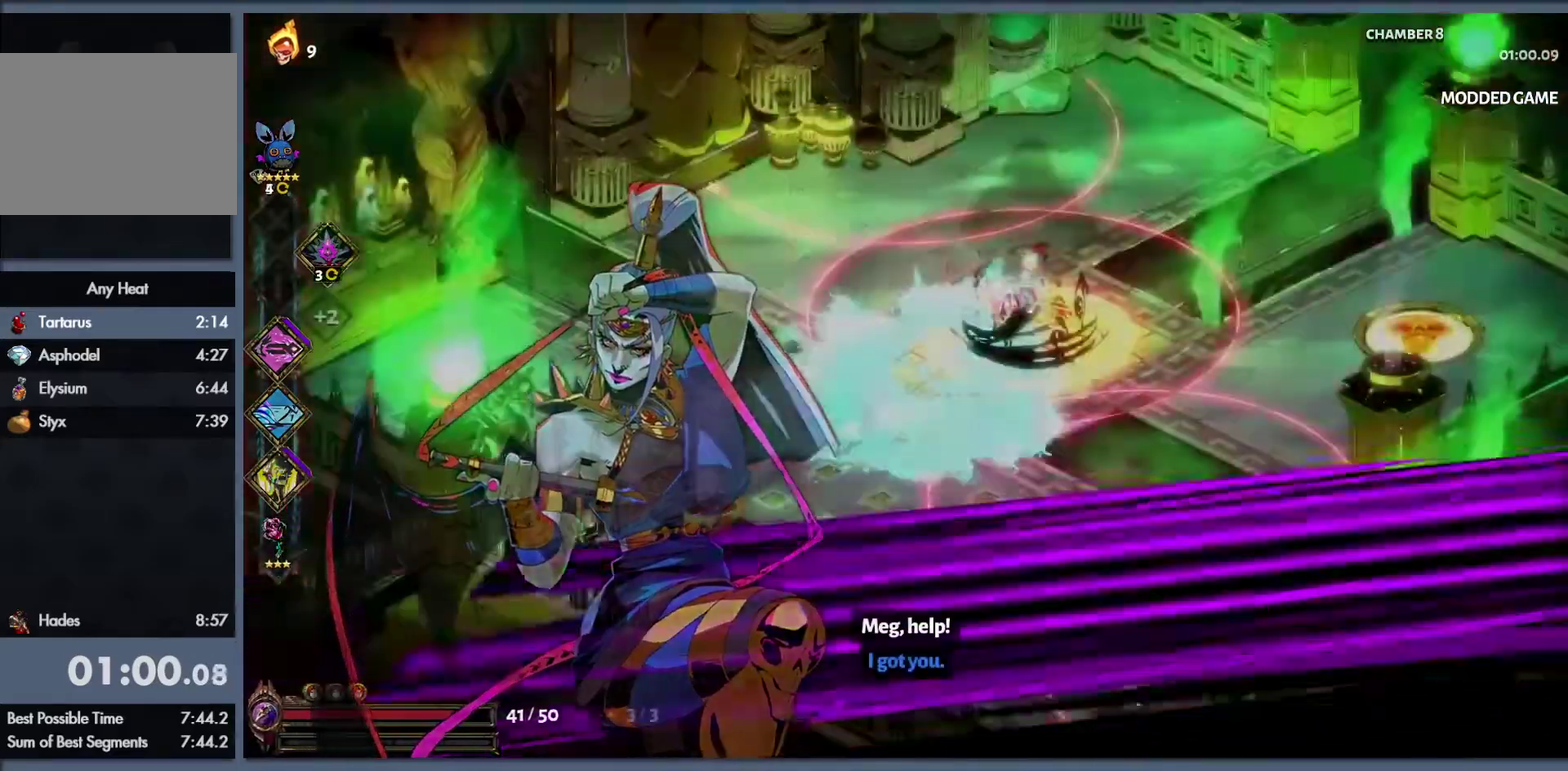
Gameplay with a controller (Xbox layout); each line is a JSON object with the inputs held at the frame after it. "events" lists button and stick changes between this image and that frame as [ms after this image, input, new state], when the widget could be followed in between.
{"buttons": ["Y"], "left_stick": "down", "right_stick": "center"}
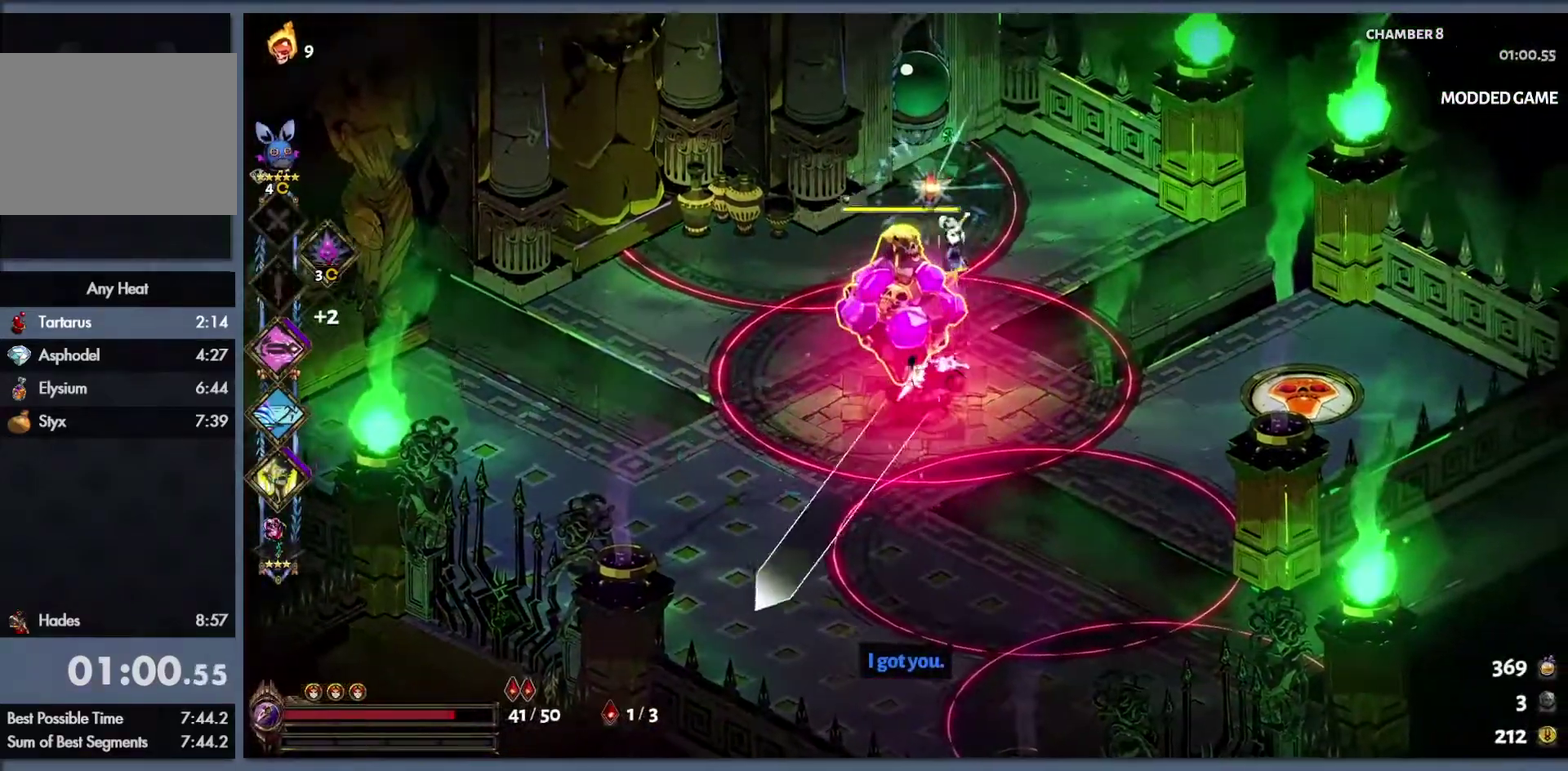
{"buttons": [], "left_stick": "down-left", "right_stick": "center", "events": [[50, "L1", "down"], [67, "left_stick", "down-left"], [133, "L1", "up"], [217, "L1", "down"], [300, "L1", "up"], [333, "Y", "up"]]}
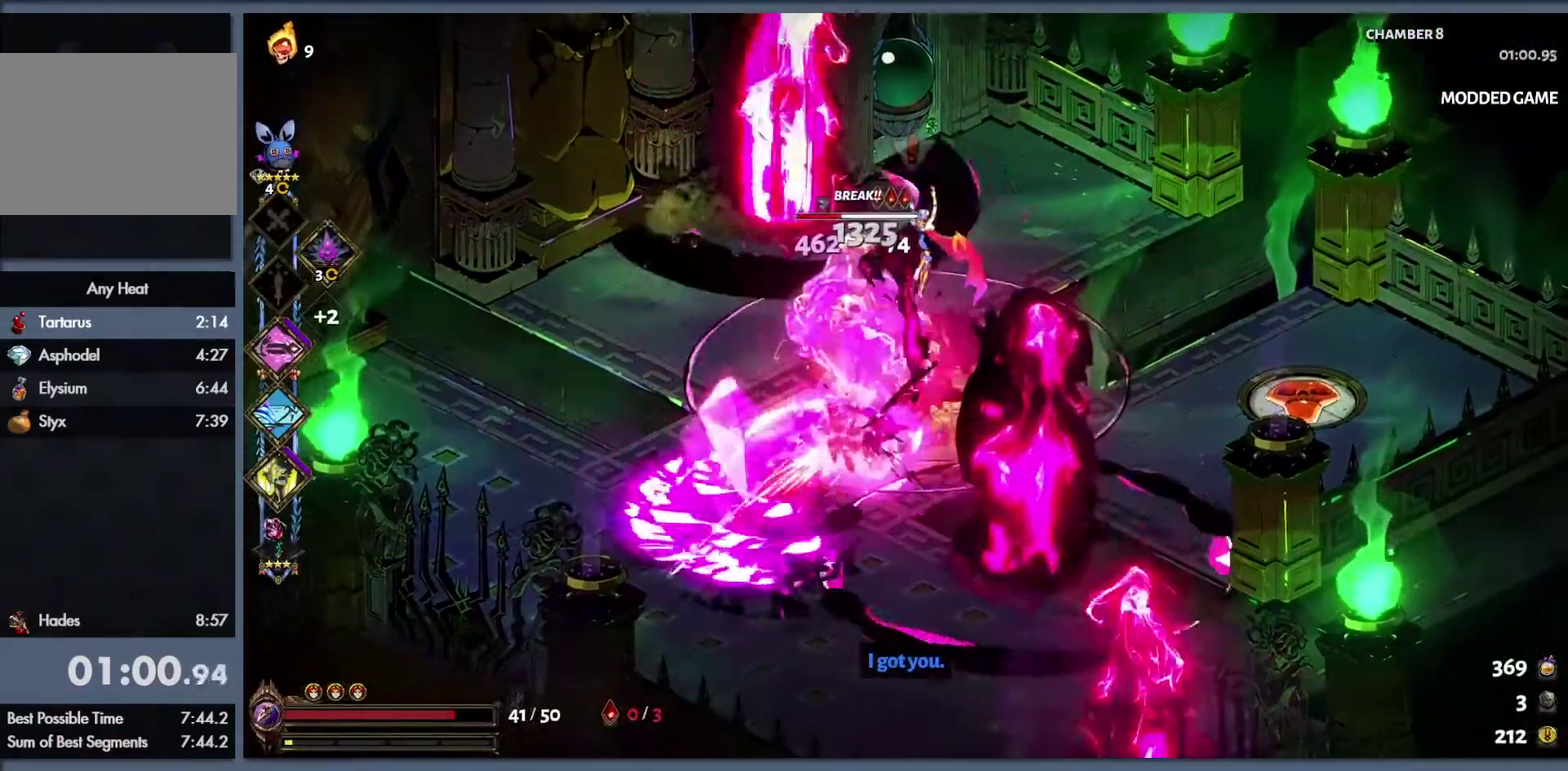
{"buttons": ["Y"], "left_stick": "up", "right_stick": "center", "events": [[83, "B", "down"], [200, "B", "up"], [250, "left_stick", "up"], [300, "Y", "down"], [367, "L1", "down"], [450, "L1", "up"]]}
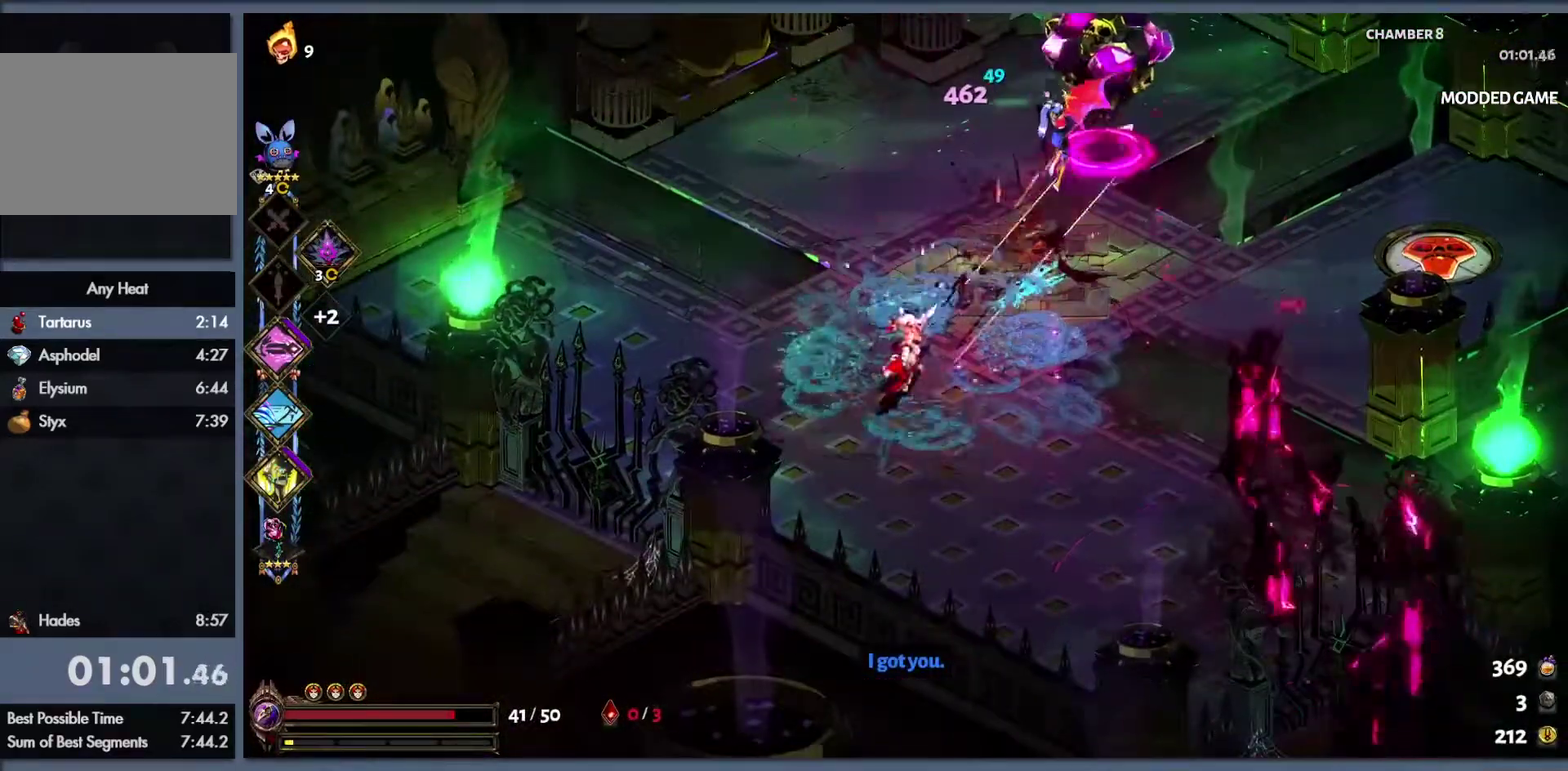
{"buttons": ["Y"], "left_stick": "right", "right_stick": "center", "events": [[33, "Y", "up"], [150, "B", "down"], [283, "Y", "down"], [317, "B", "up"], [367, "left_stick", "right"]]}
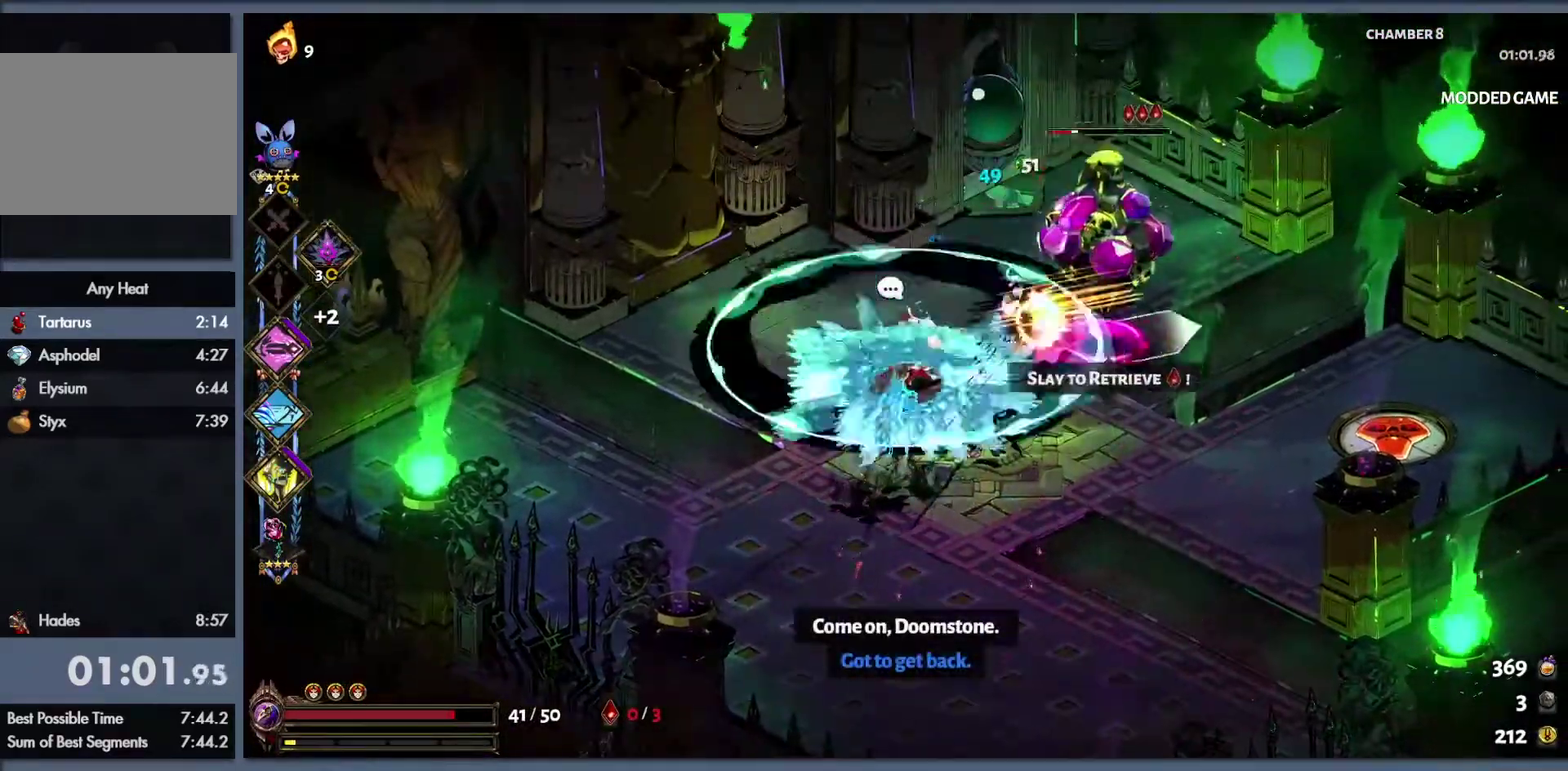
{"buttons": ["Y"], "left_stick": "down-right", "right_stick": "center", "events": [[167, "Y", "up"], [267, "B", "down"], [333, "left_stick", "up-right"], [417, "Y", "down"], [467, "B", "up"], [483, "left_stick", "down-right"]]}
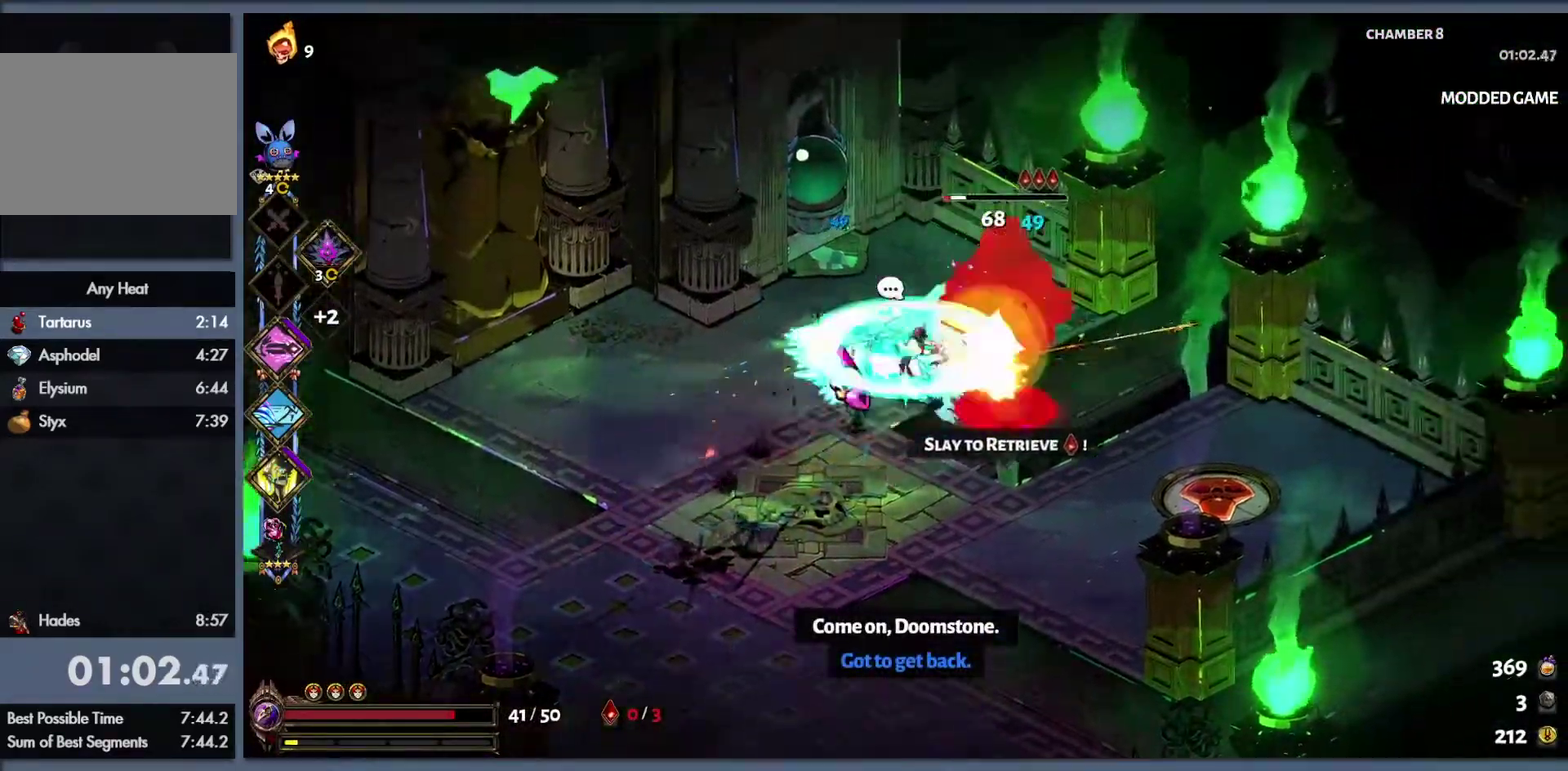
{"buttons": [], "left_stick": "down-right", "right_stick": "center", "events": [[150, "Y", "up"]]}
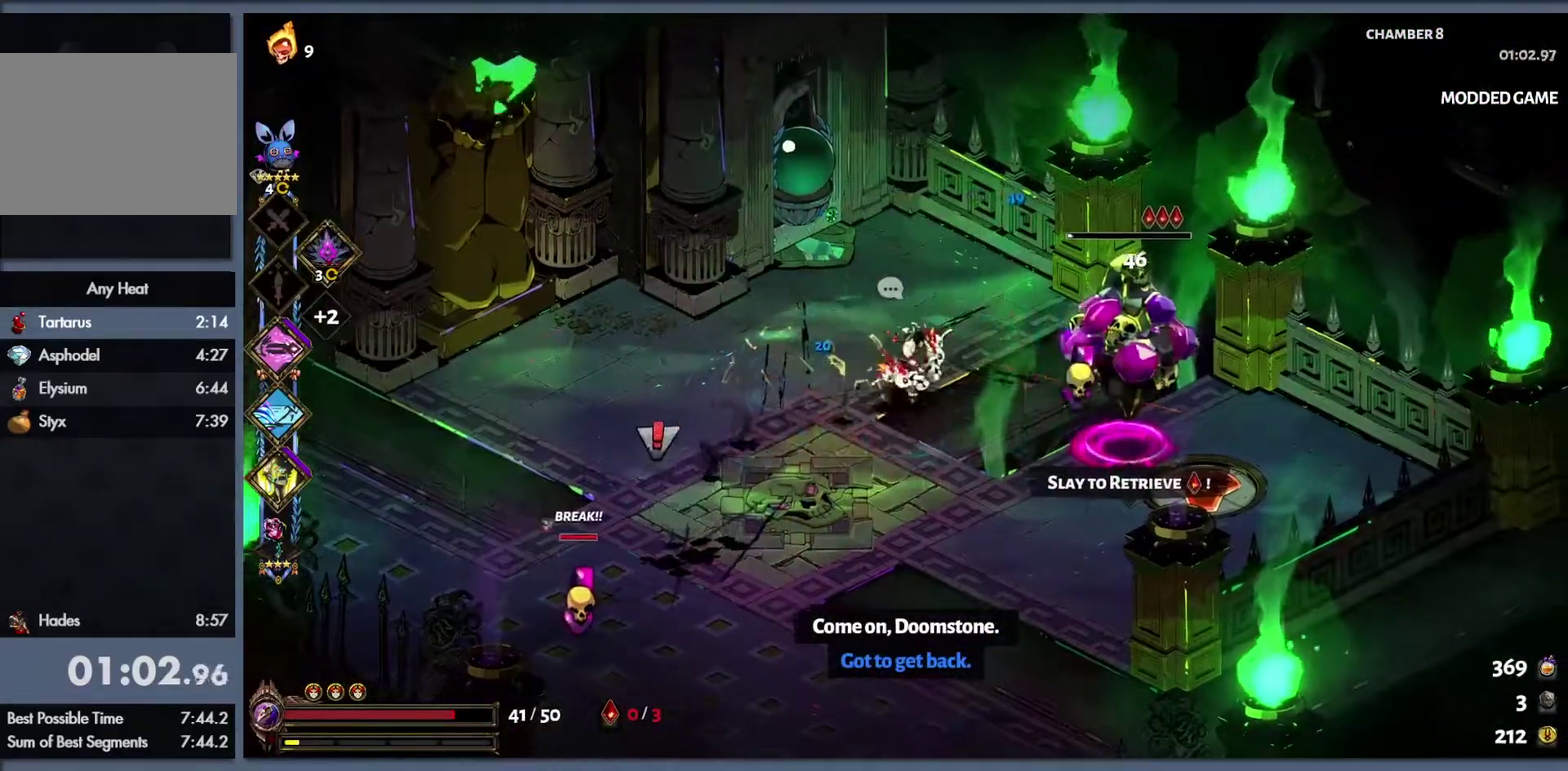
{"buttons": [], "left_stick": "up-right", "right_stick": "center", "events": [[100, "B", "down"], [217, "Y", "down"], [233, "B", "up"], [233, "left_stick", "right"], [317, "left_stick", "up-right"], [467, "Y", "up"]]}
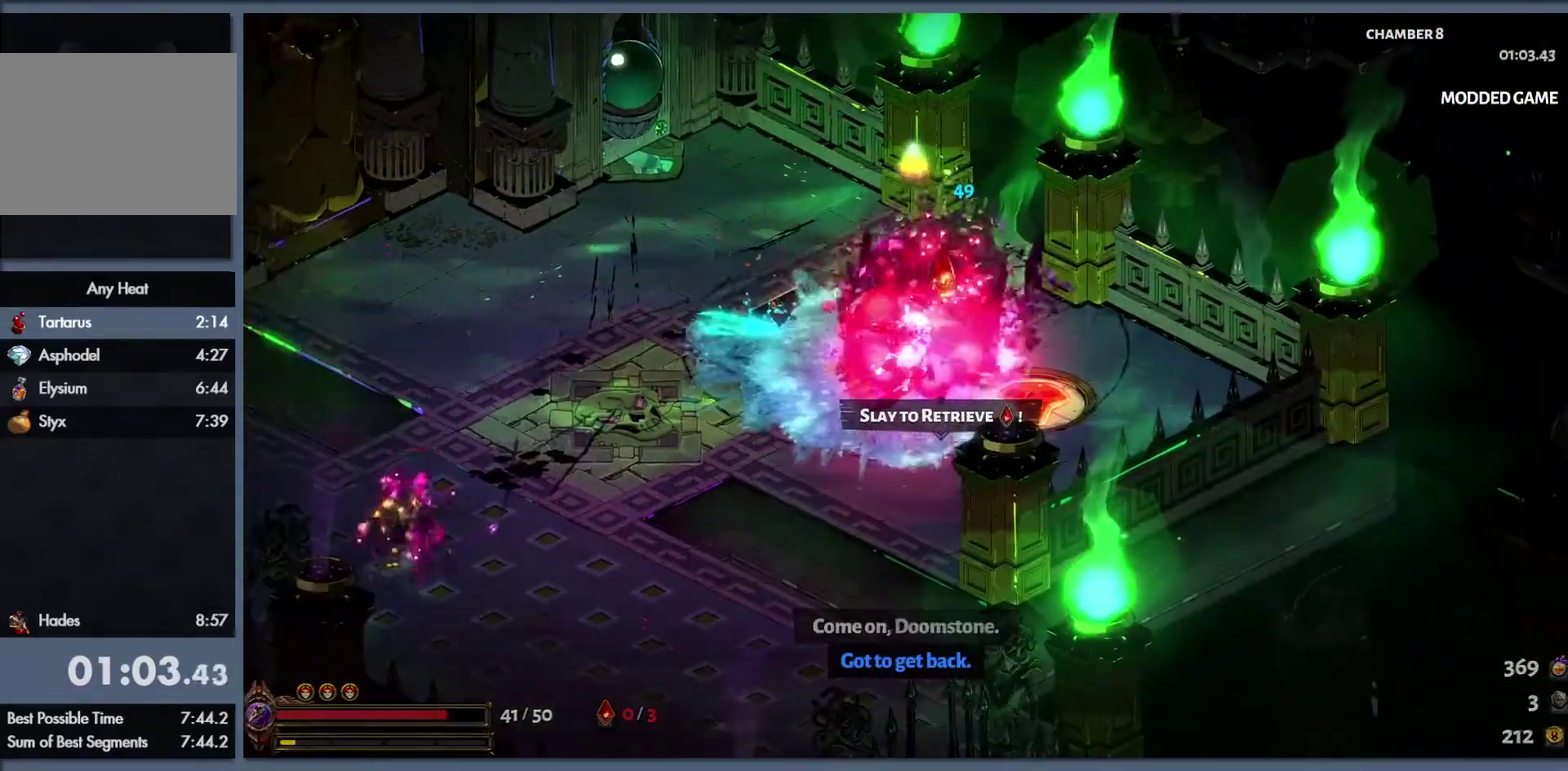
{"buttons": [], "left_stick": "center", "right_stick": "center", "events": [[67, "left_stick", "up"], [350, "left_stick", "center"]]}
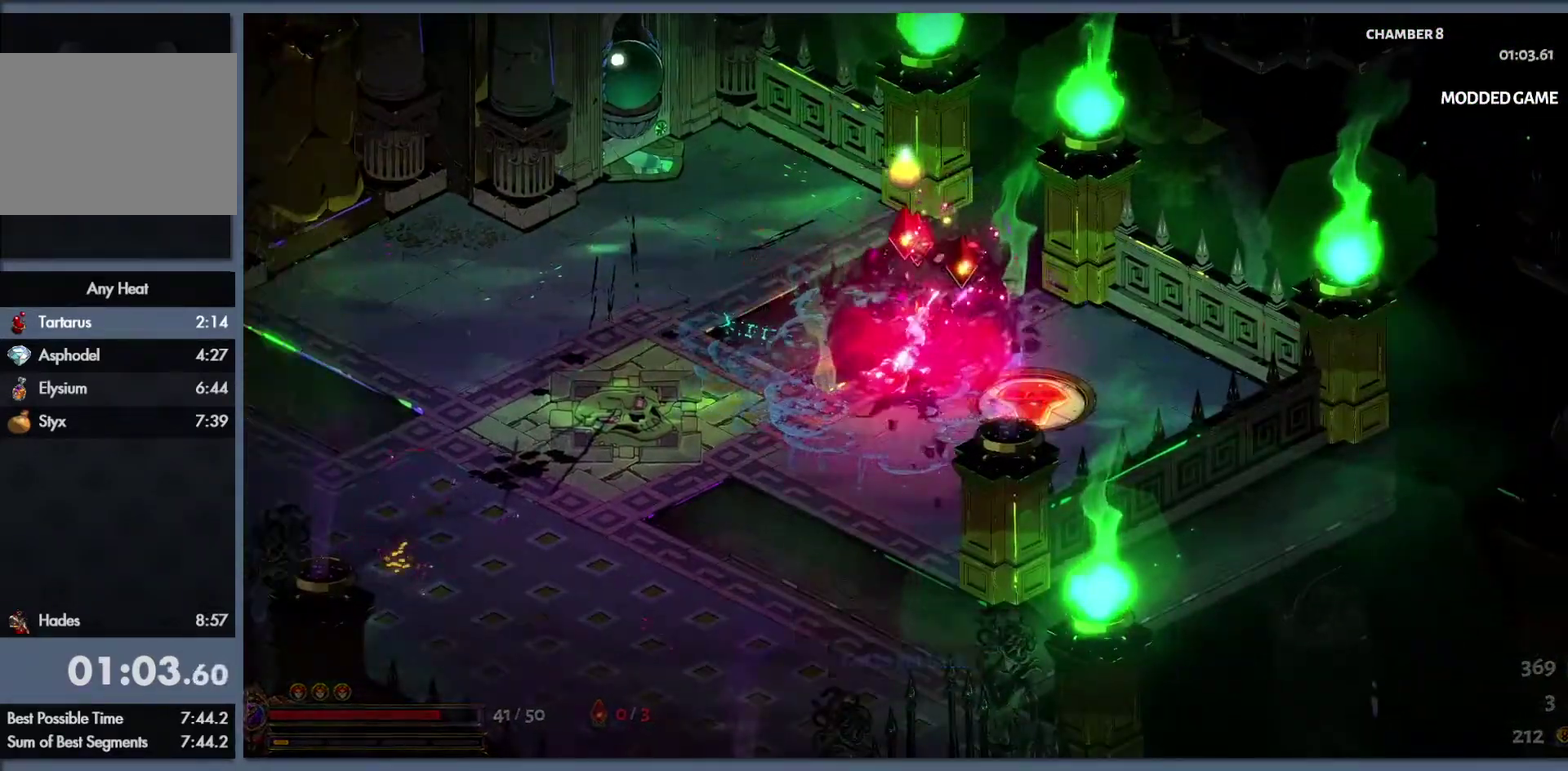
{"buttons": [], "left_stick": "center", "right_stick": "center", "events": [[250, "R1", "down"], [333, "R1", "up"], [417, "R1", "down"], [467, "R1", "up"]]}
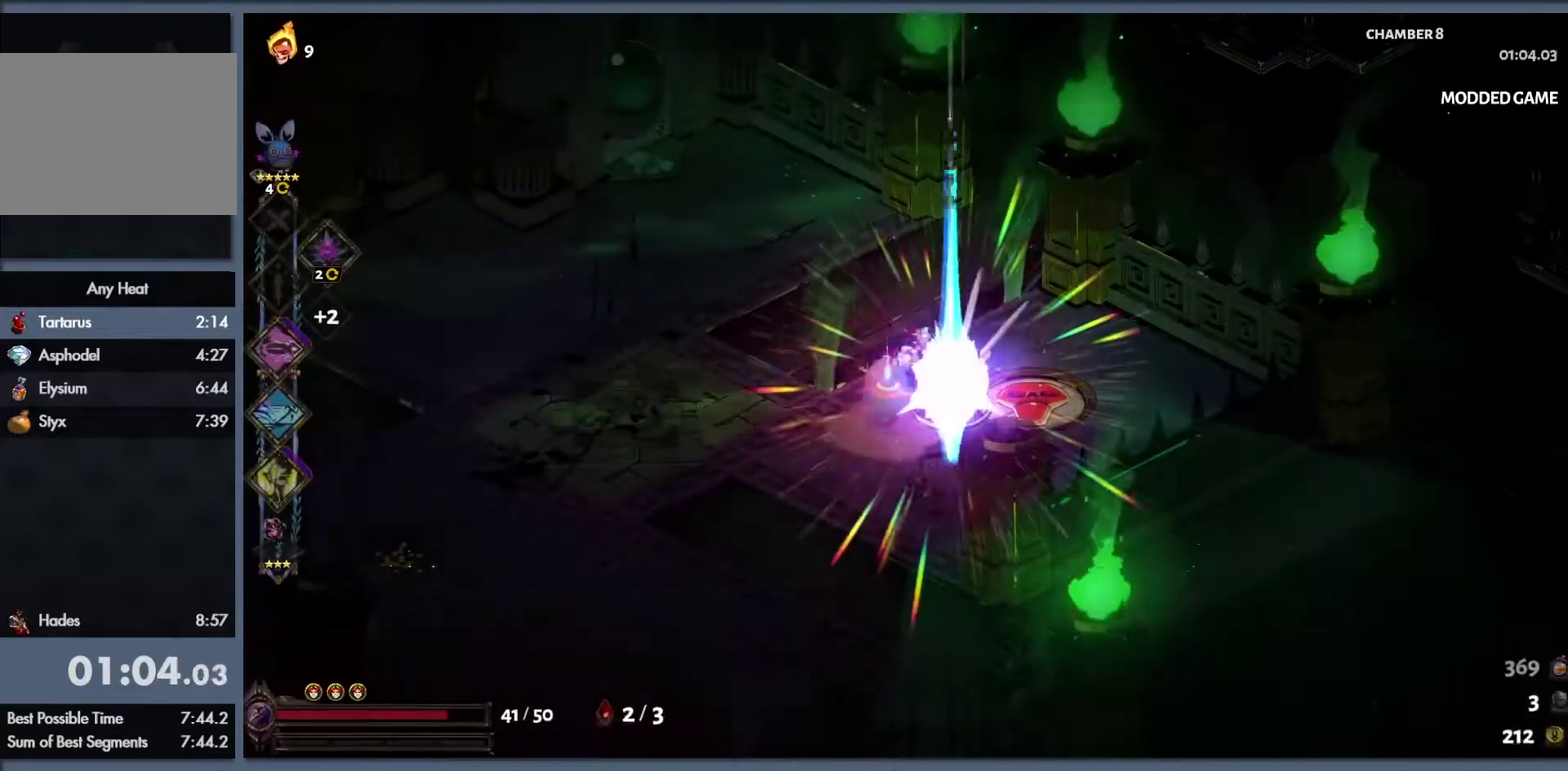
{"buttons": [], "left_stick": "down-right", "right_stick": "center", "events": [[67, "R1", "down"], [117, "R1", "up"], [217, "R1", "down"], [283, "R1", "up"], [367, "R1", "down"], [367, "left_stick", "down-right"], [433, "R1", "up"]]}
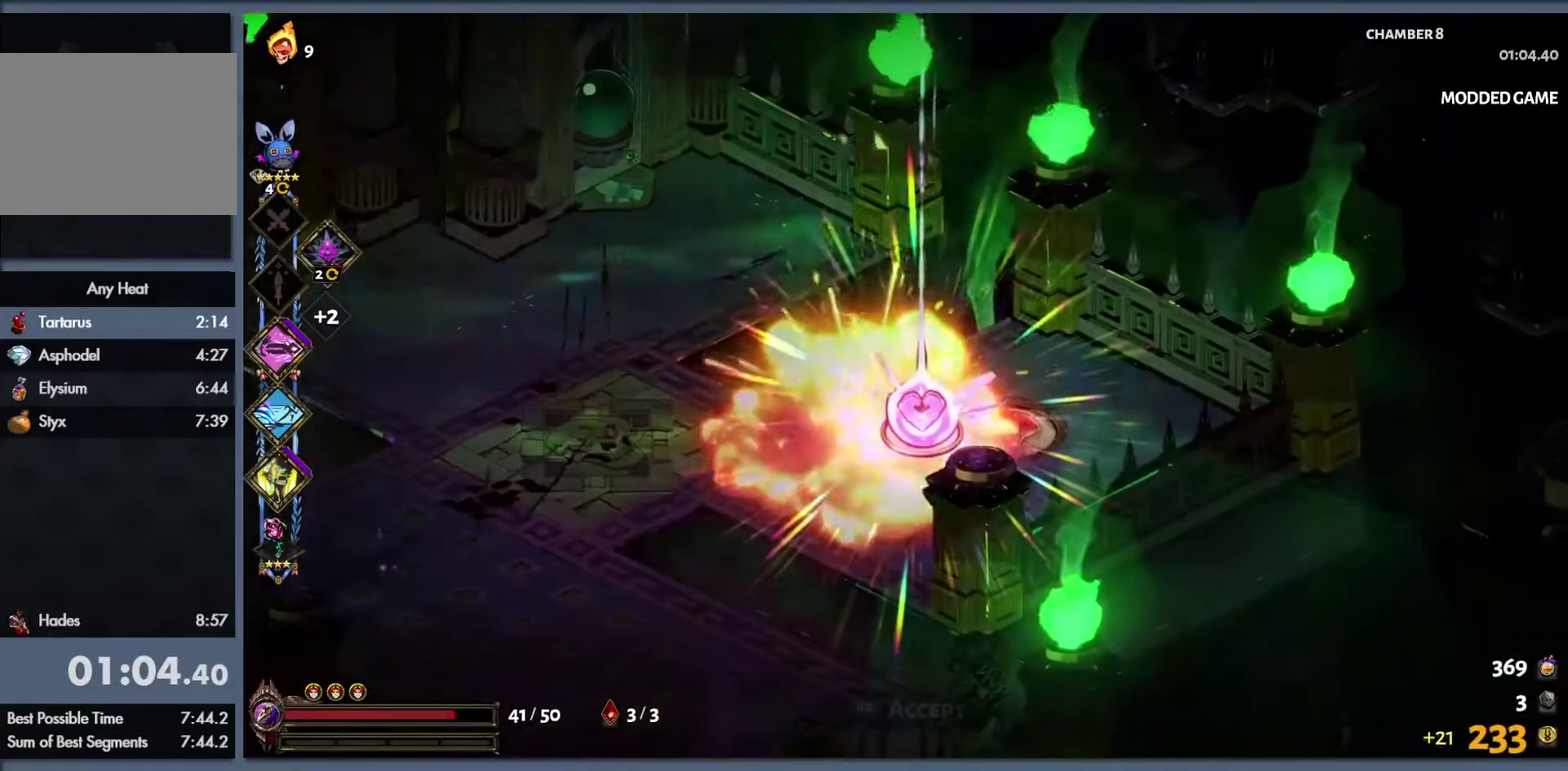
{"buttons": [], "left_stick": "down-left", "right_stick": "center", "events": [[50, "R1", "down"], [100, "left_stick", "down"], [133, "R1", "up"], [167, "left_stick", "down-left"], [217, "R1", "down"], [283, "R1", "up"]]}
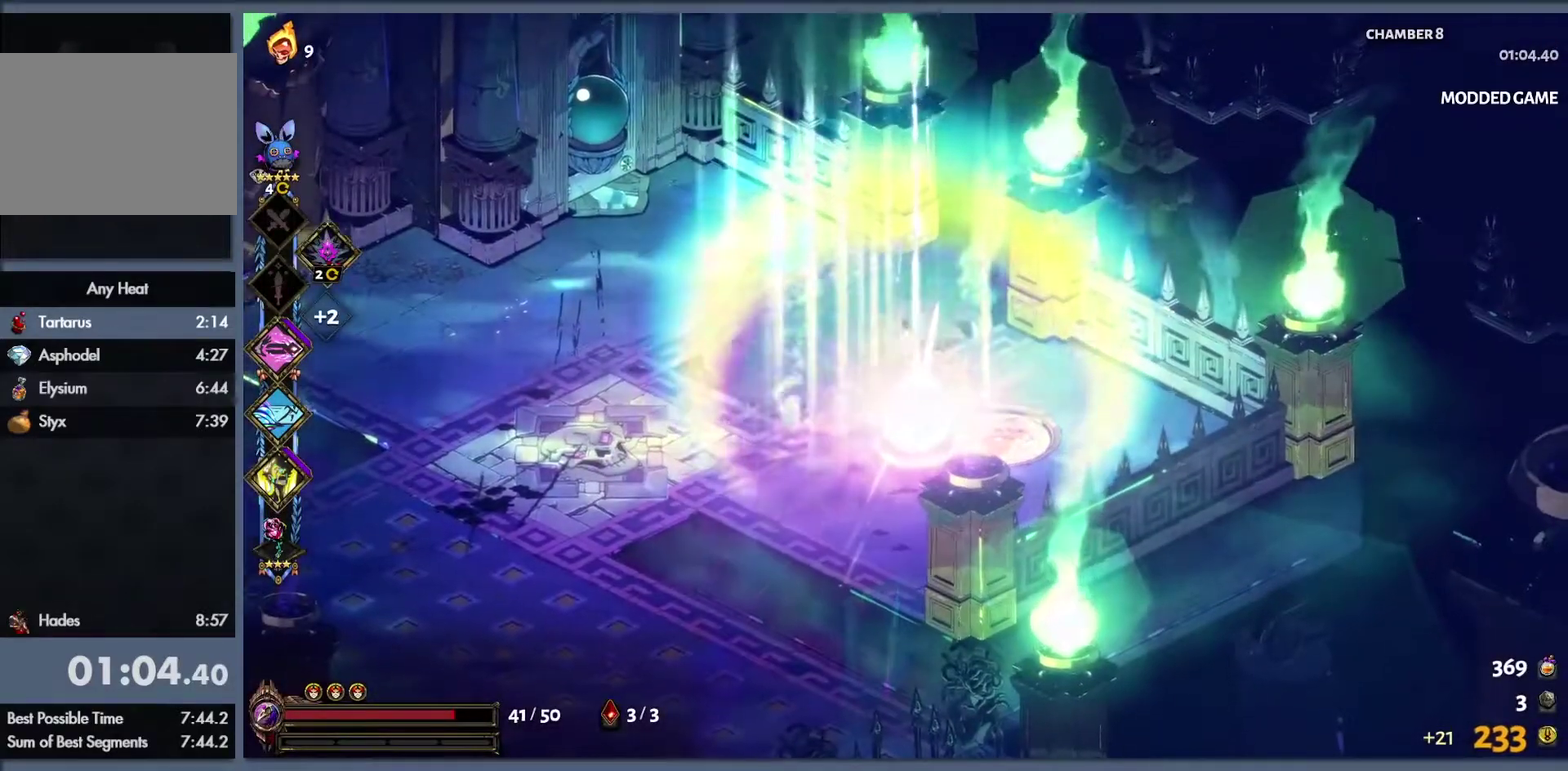
{"buttons": [], "left_stick": "center", "right_stick": "center", "events": [[33, "left_stick", "center"]]}
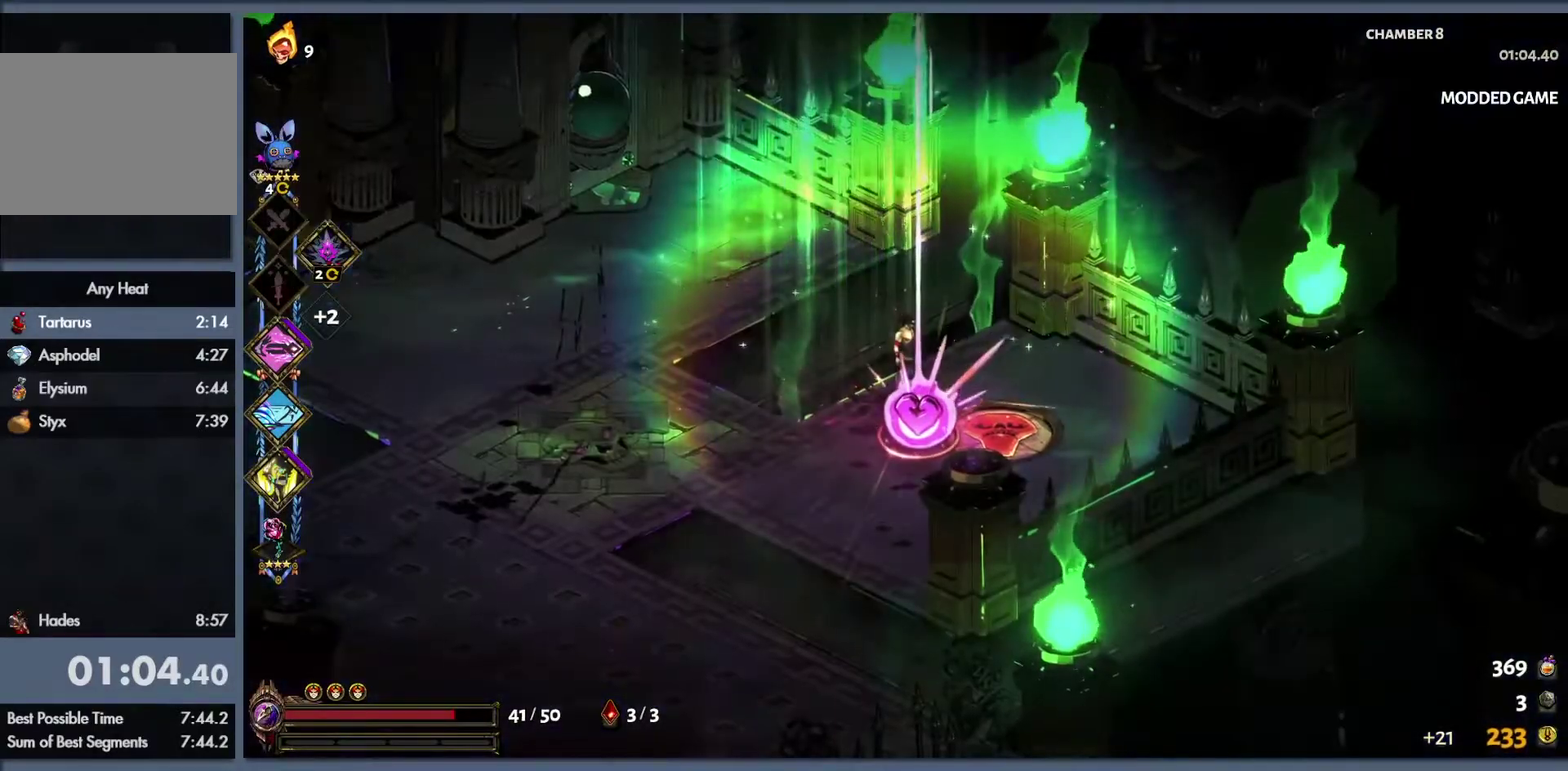
{"buttons": [], "left_stick": "center", "right_stick": "center", "events": []}
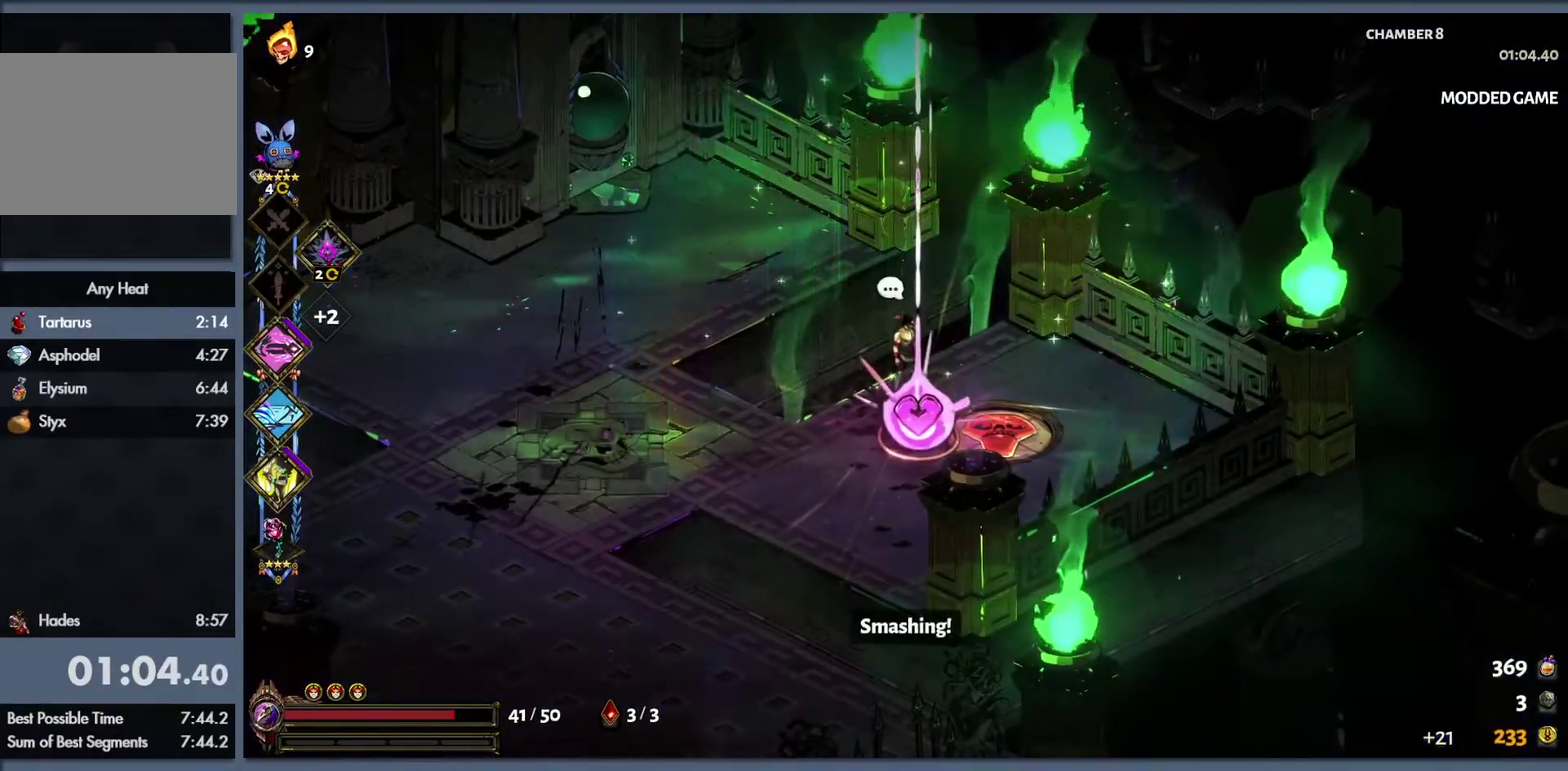
{"buttons": [], "left_stick": "center", "right_stick": "center", "events": []}
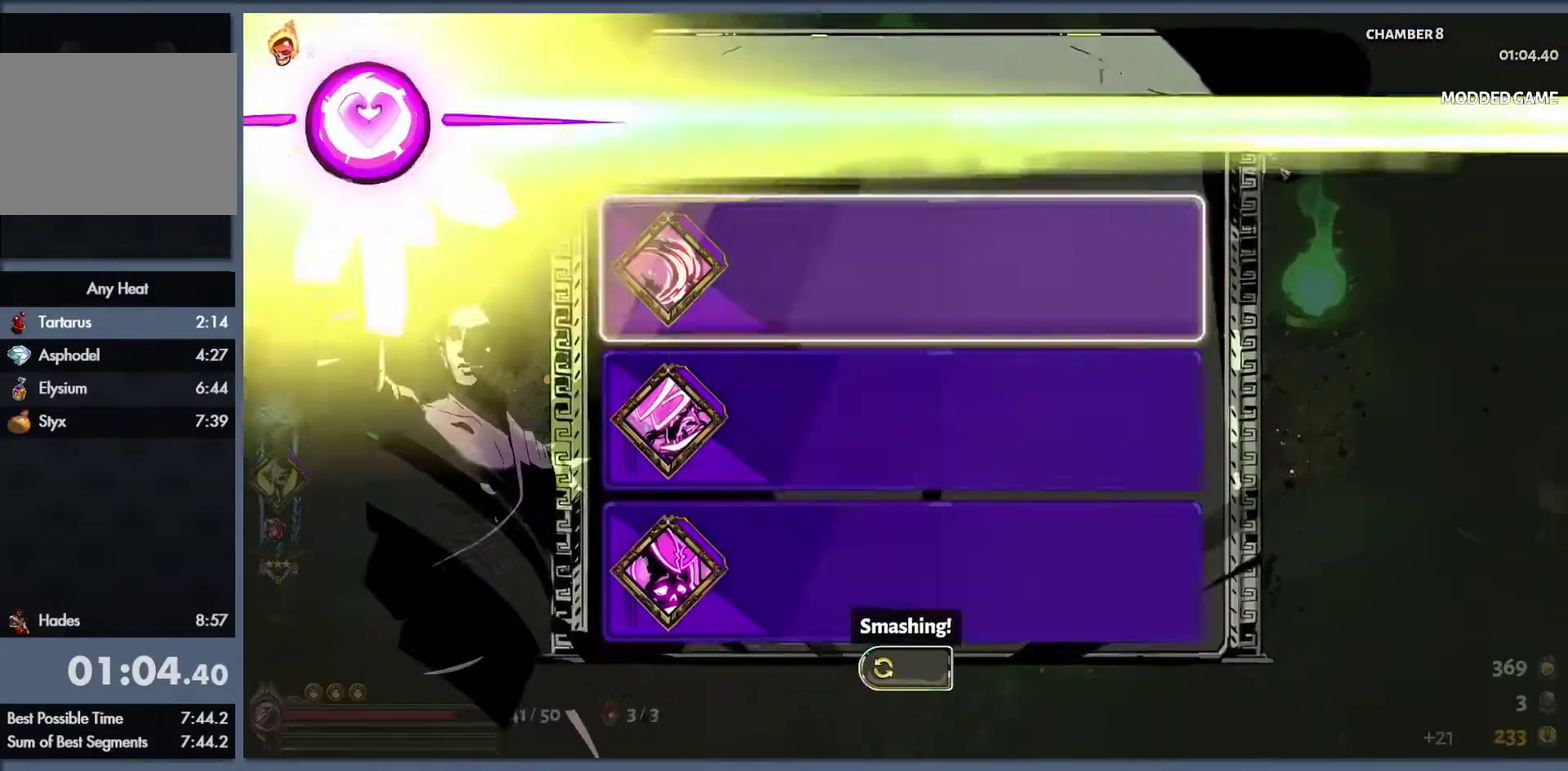
{"buttons": [], "left_stick": "center", "right_stick": "center", "events": []}
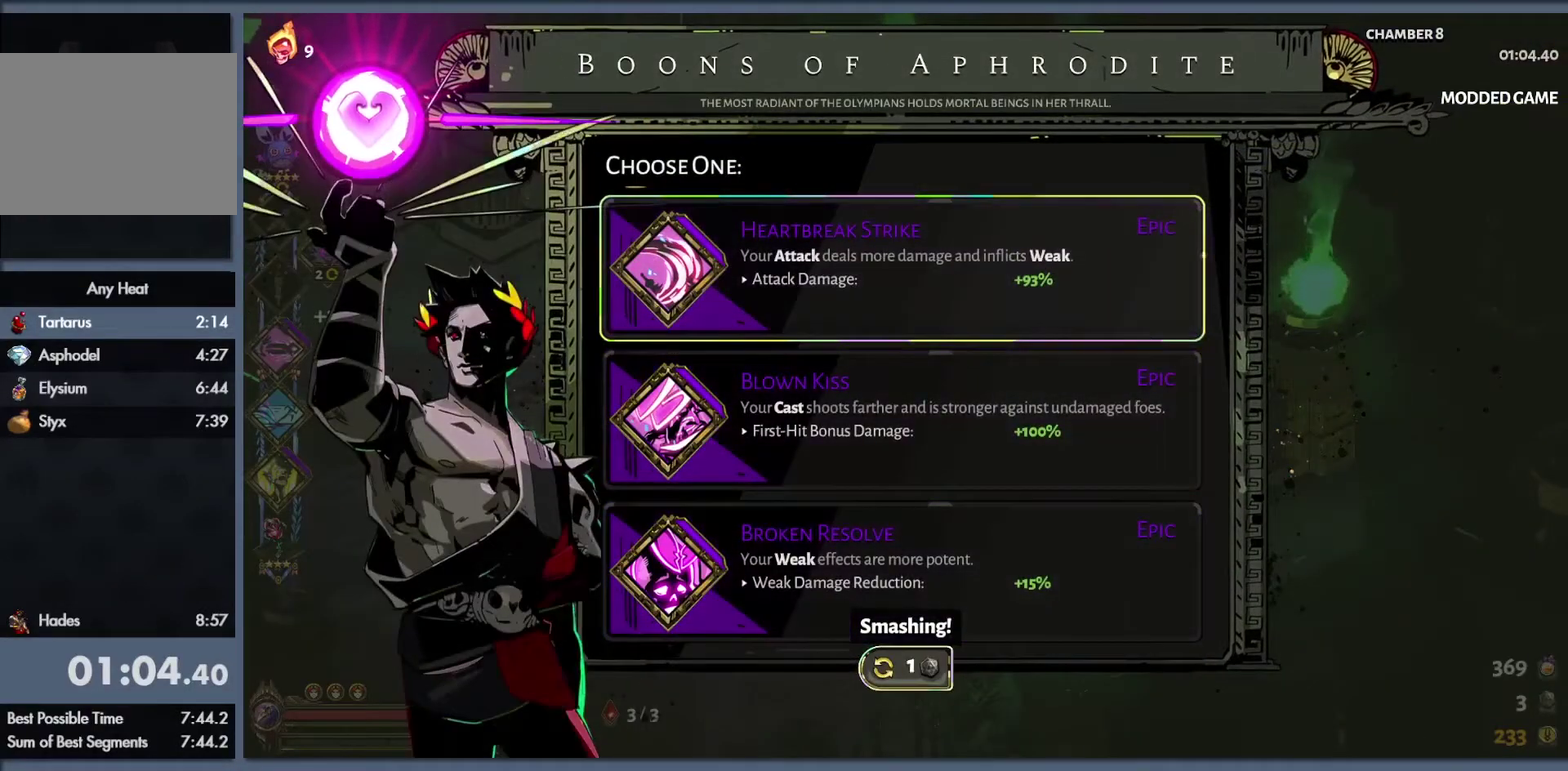
{"buttons": [], "left_stick": "center", "right_stick": "center", "events": []}
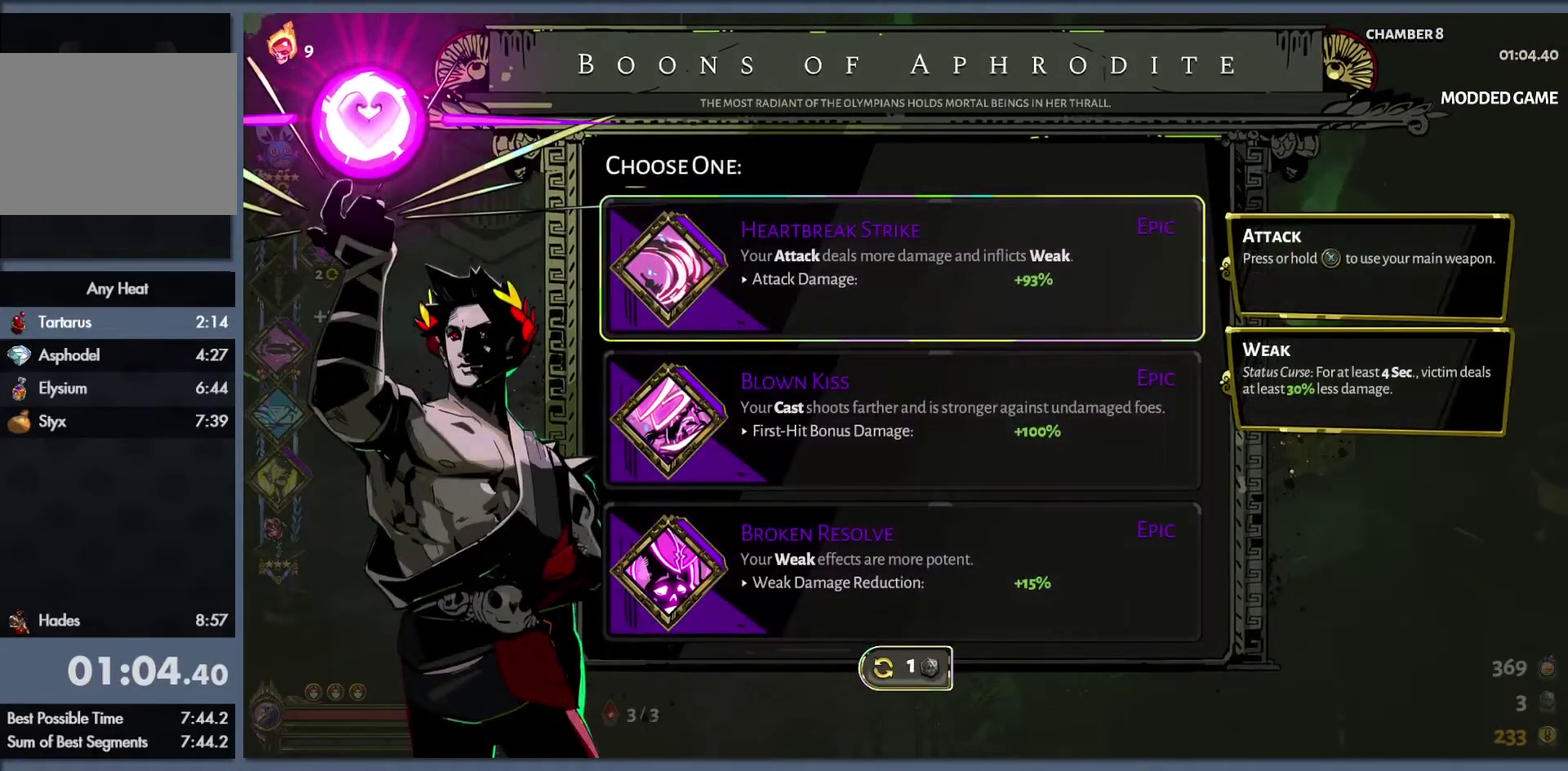
{"buttons": [], "left_stick": "center", "right_stick": "center", "events": []}
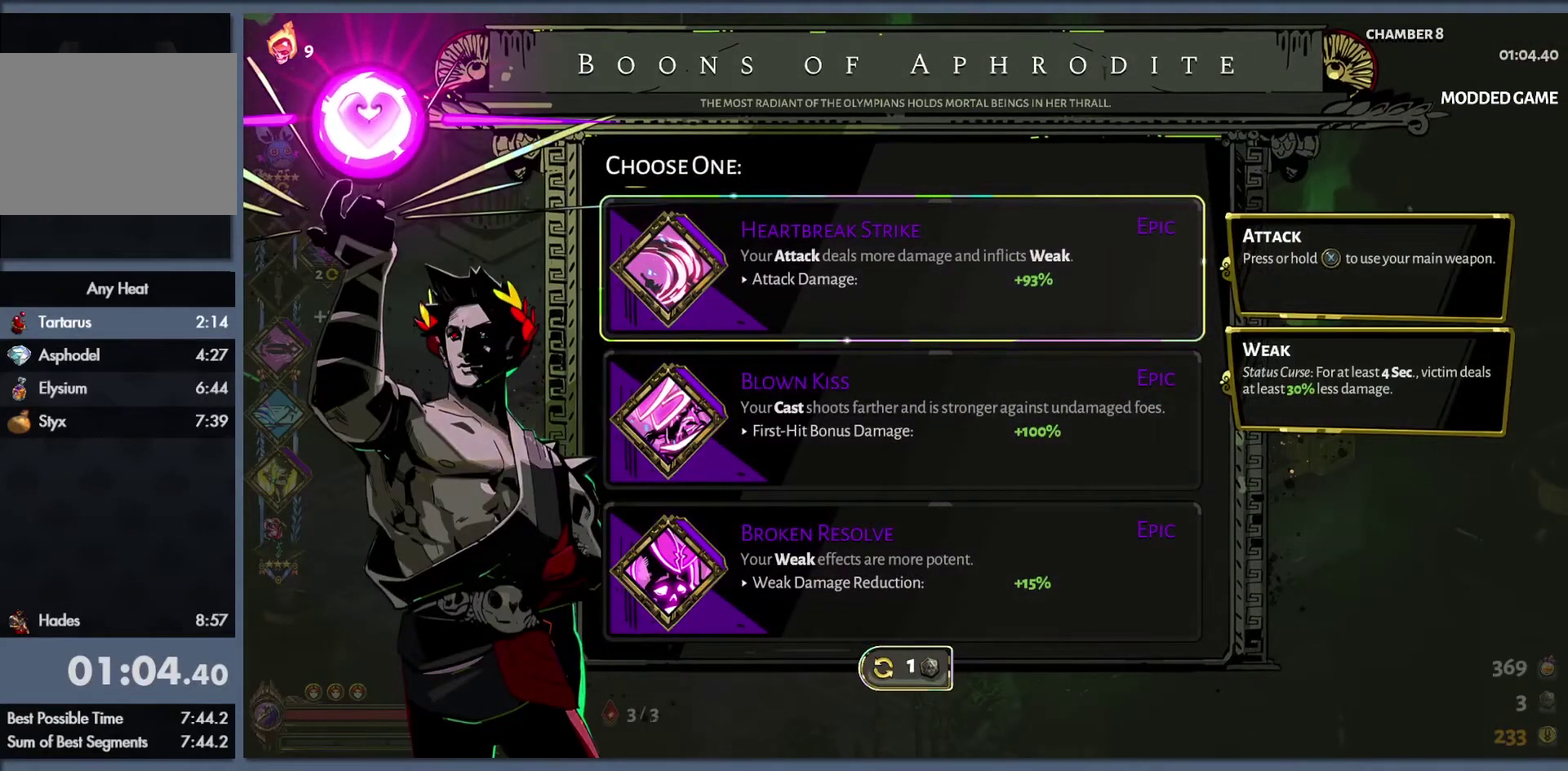
{"buttons": [], "left_stick": "center", "right_stick": "center", "events": []}
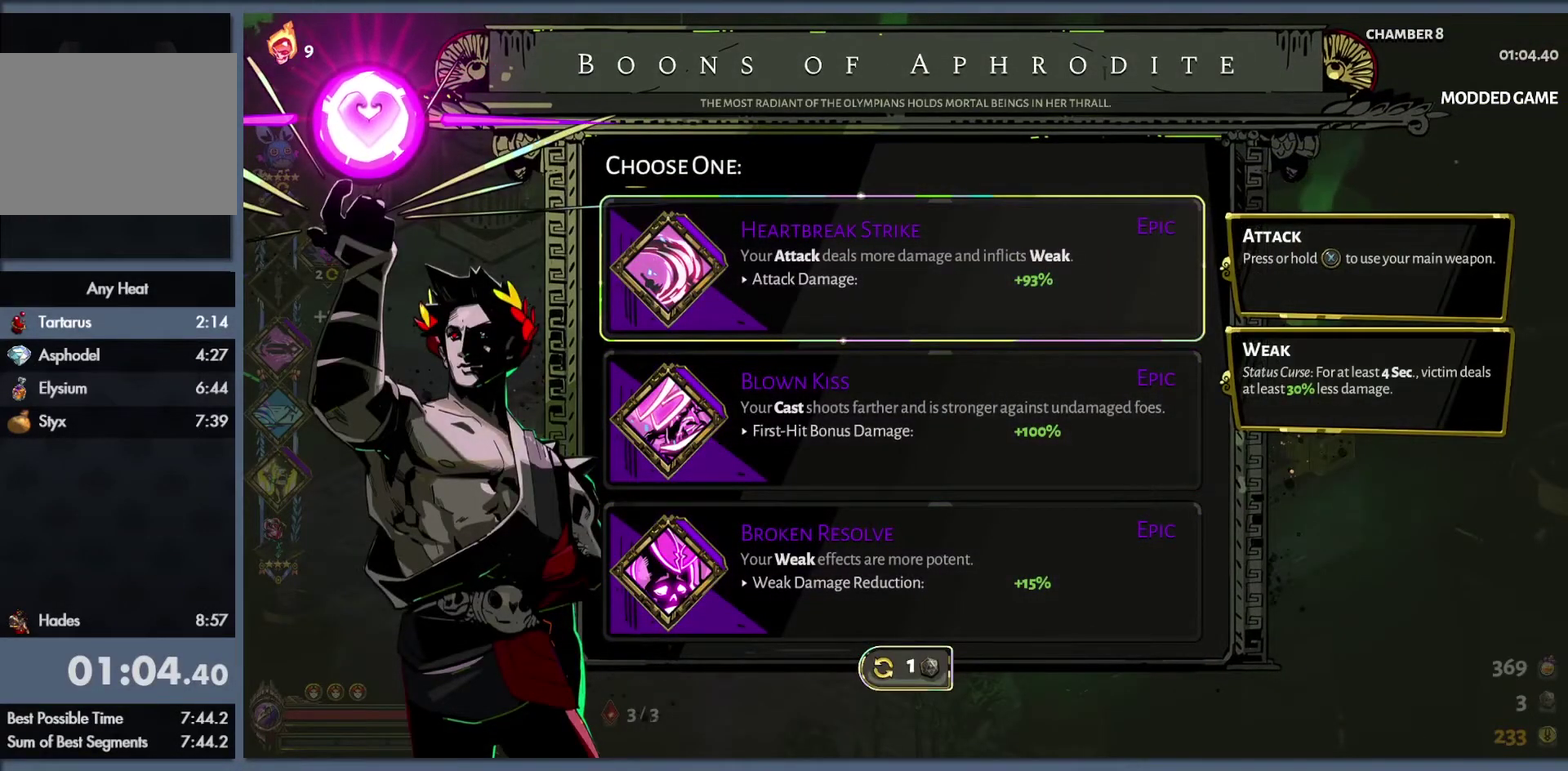
{"buttons": [], "left_stick": "center", "right_stick": "center", "events": []}
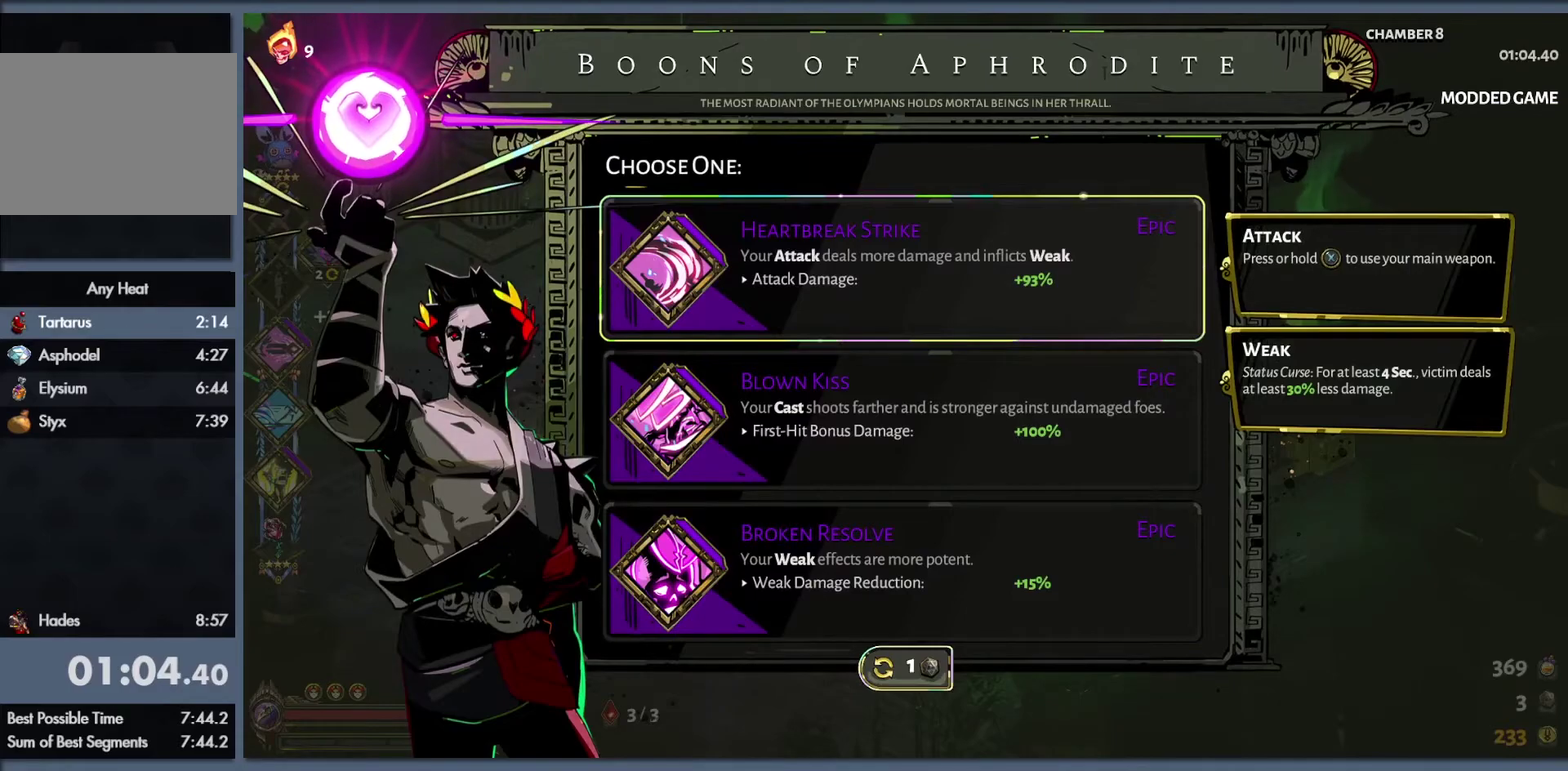
{"buttons": [], "left_stick": "center", "right_stick": "center", "events": []}
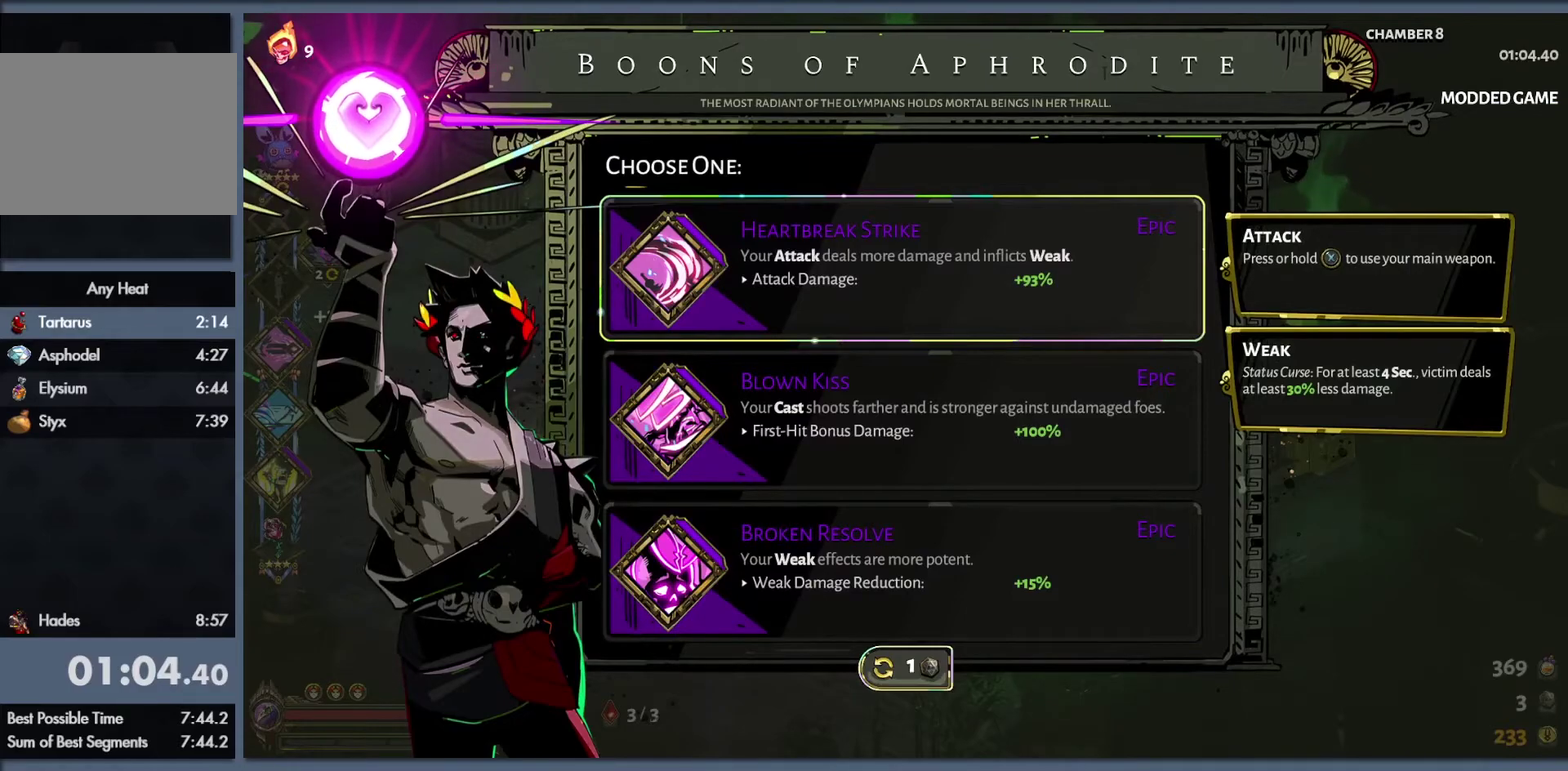
{"buttons": [], "left_stick": "center", "right_stick": "center", "events": []}
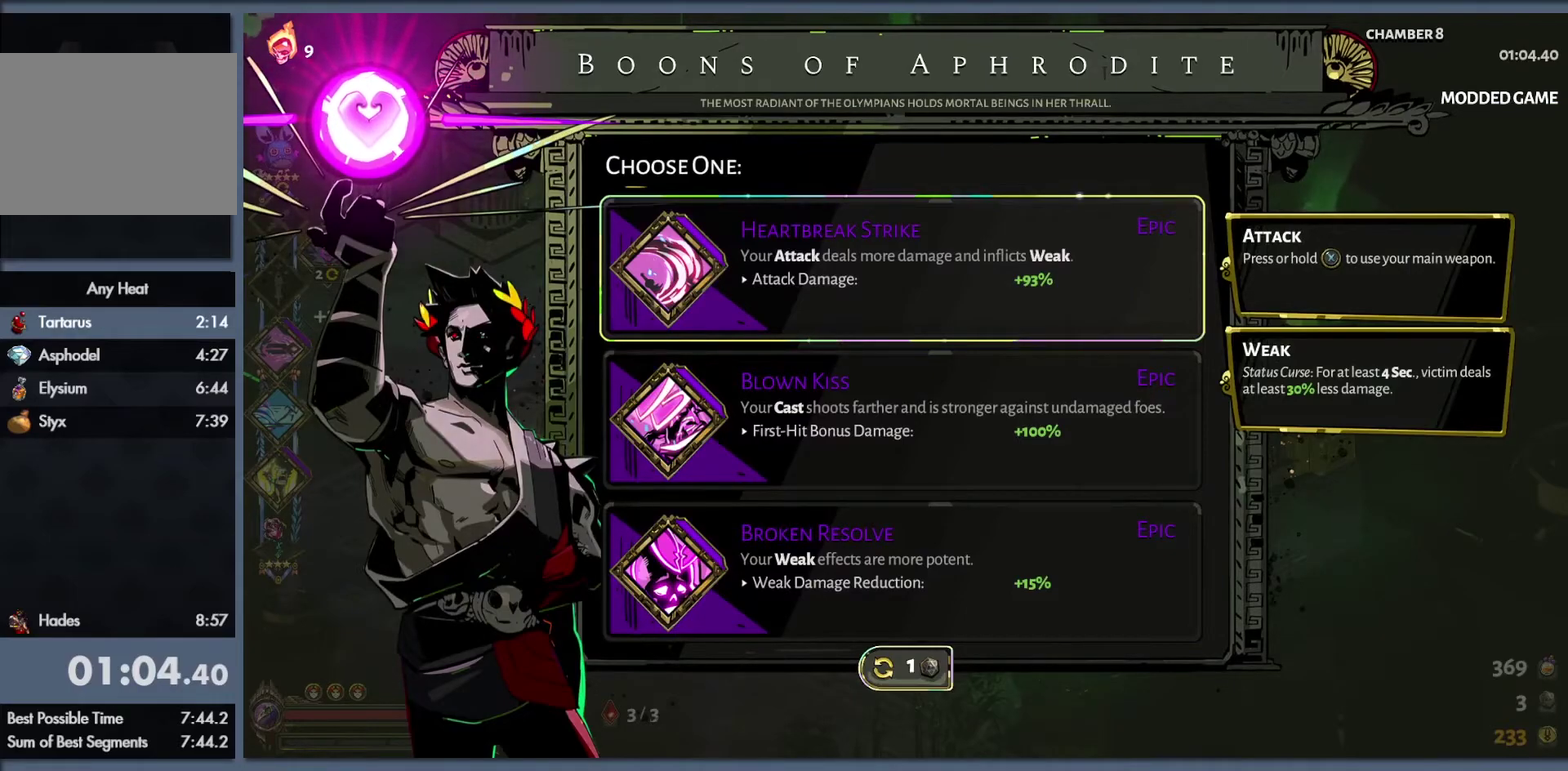
{"buttons": [], "left_stick": "up-left", "right_stick": "center", "events": [[150, "B", "down"], [217, "B", "up"], [333, "left_stick", "up-left"]]}
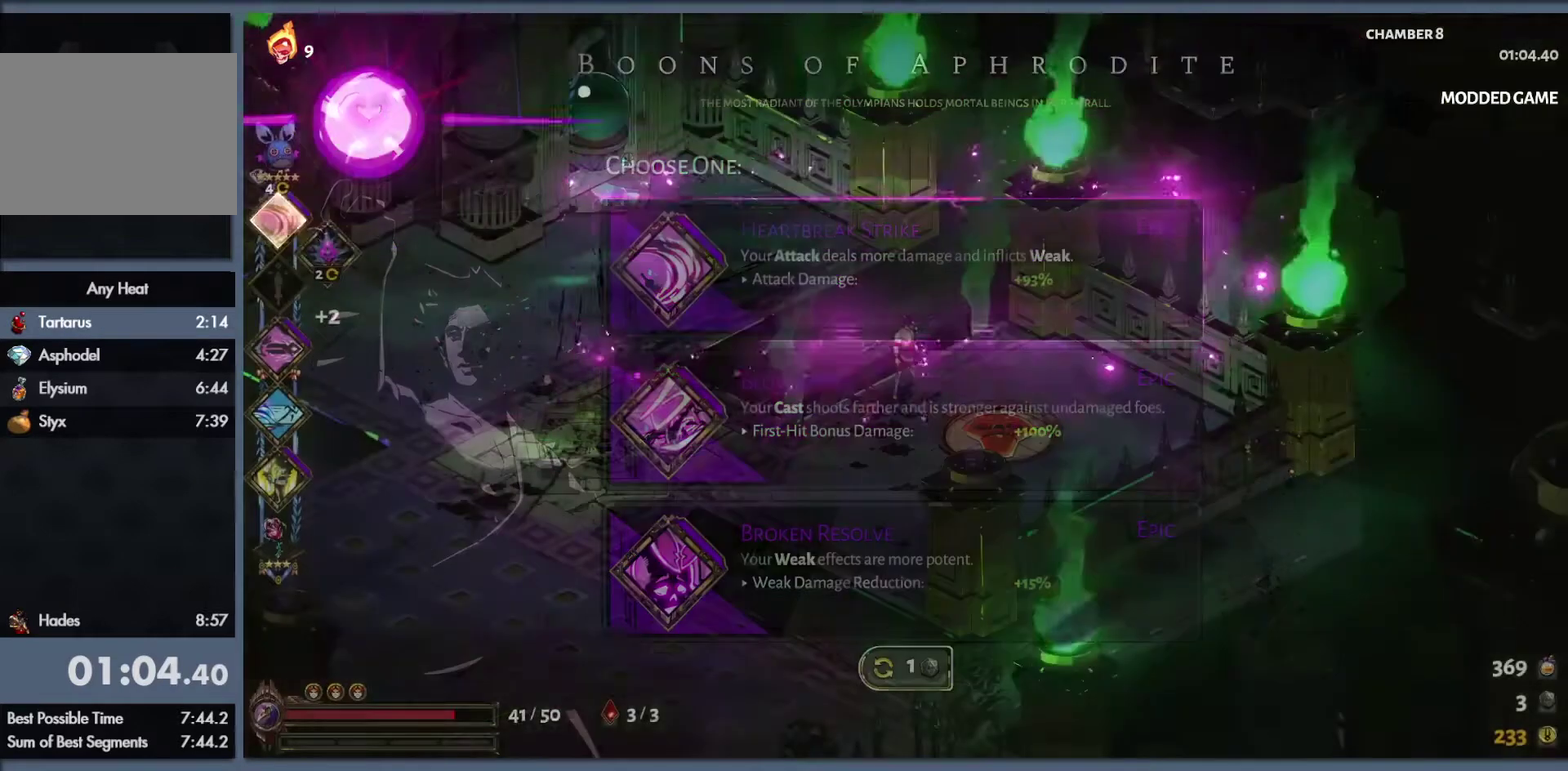
{"buttons": [], "left_stick": "left", "right_stick": "center", "events": [[133, "B", "down"], [217, "B", "up"], [317, "B", "down"], [383, "B", "up"], [467, "left_stick", "left"]]}
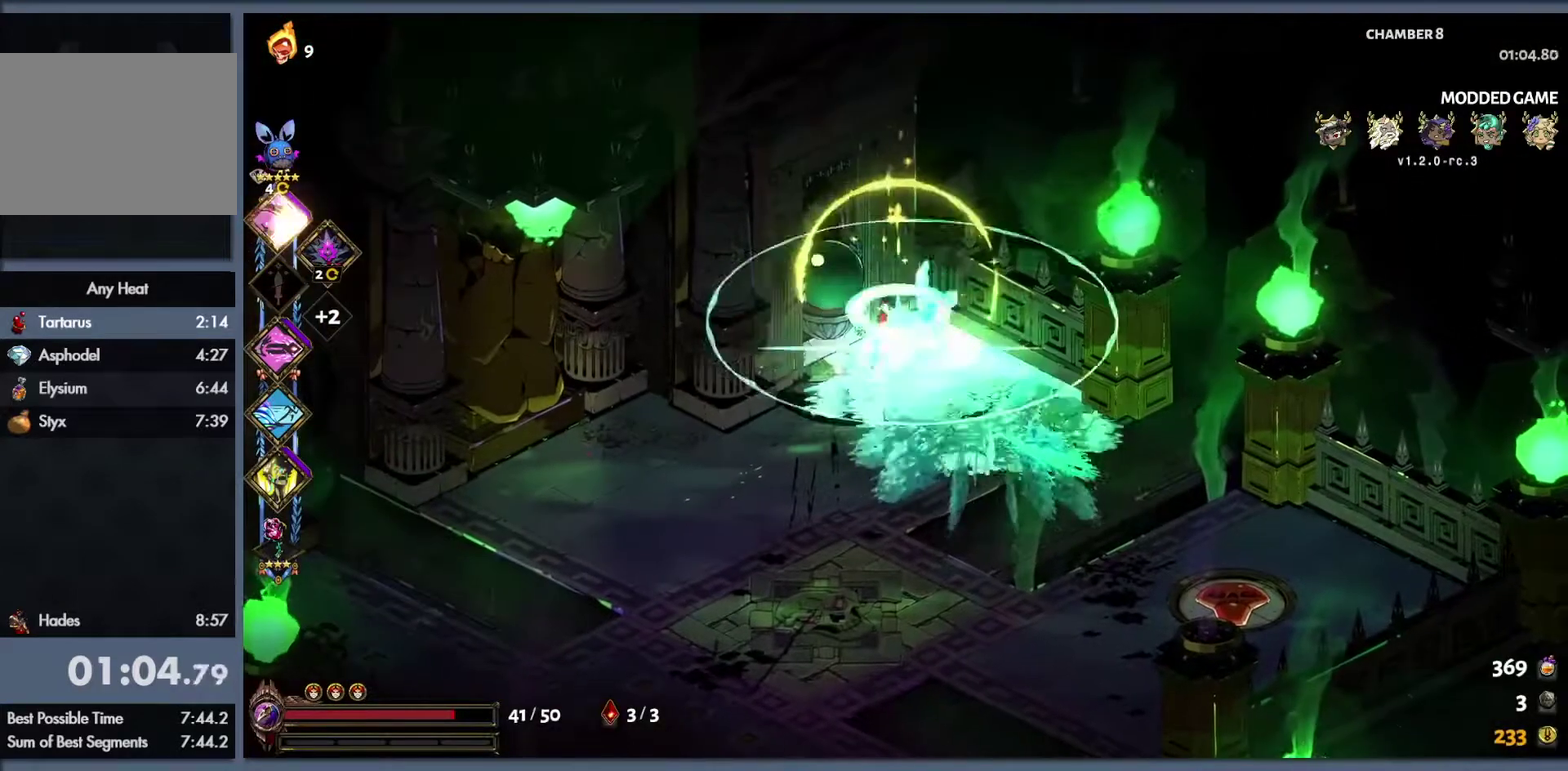
{"buttons": [], "left_stick": "center", "right_stick": "center", "events": [[67, "left_stick", "center"]]}
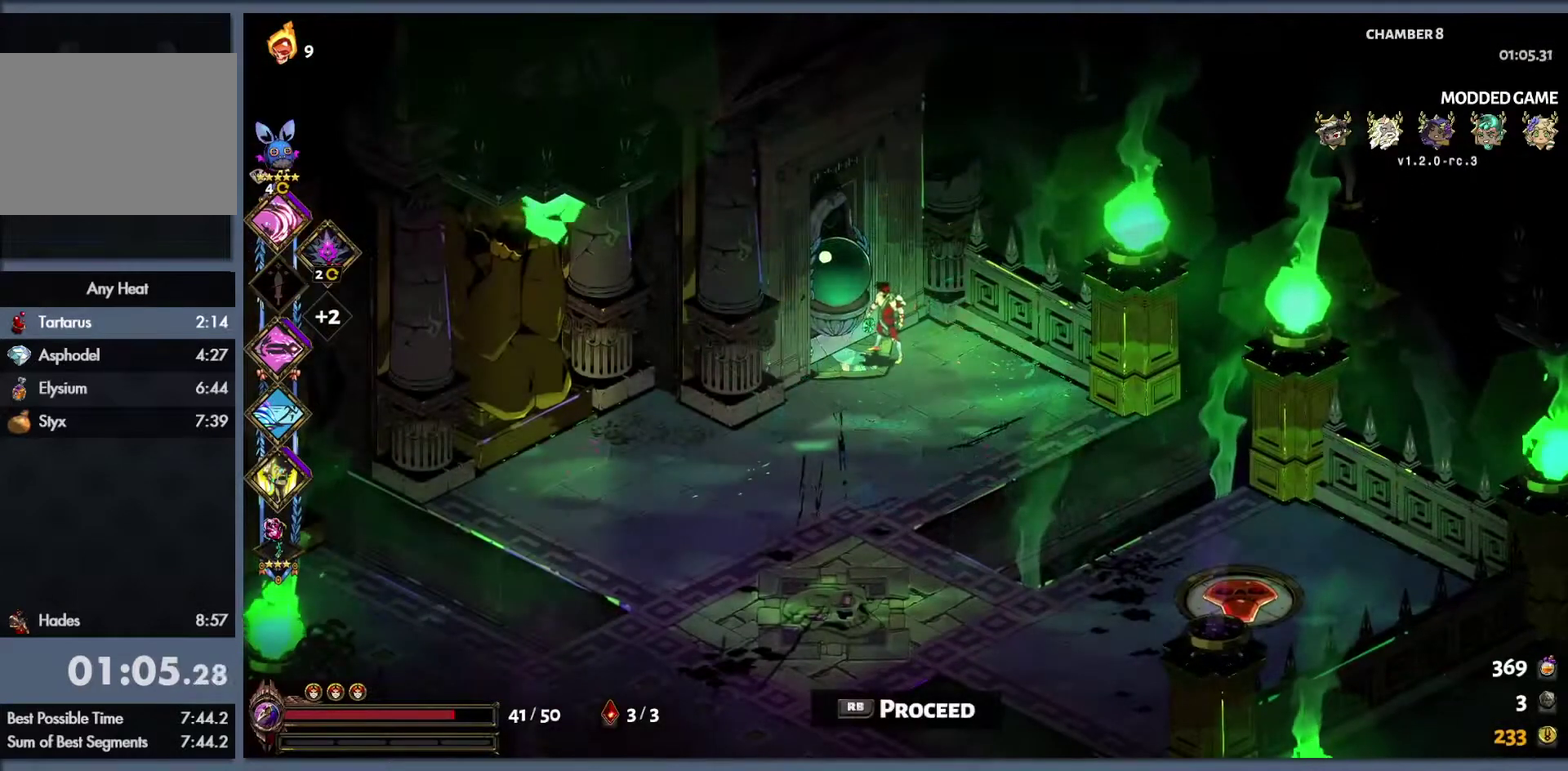
{"buttons": [], "left_stick": "center", "right_stick": "center", "events": [[83, "R1", "down"], [150, "R1", "up"], [233, "R1", "down"], [317, "R1", "up"], [400, "R1", "down"], [467, "R1", "up"]]}
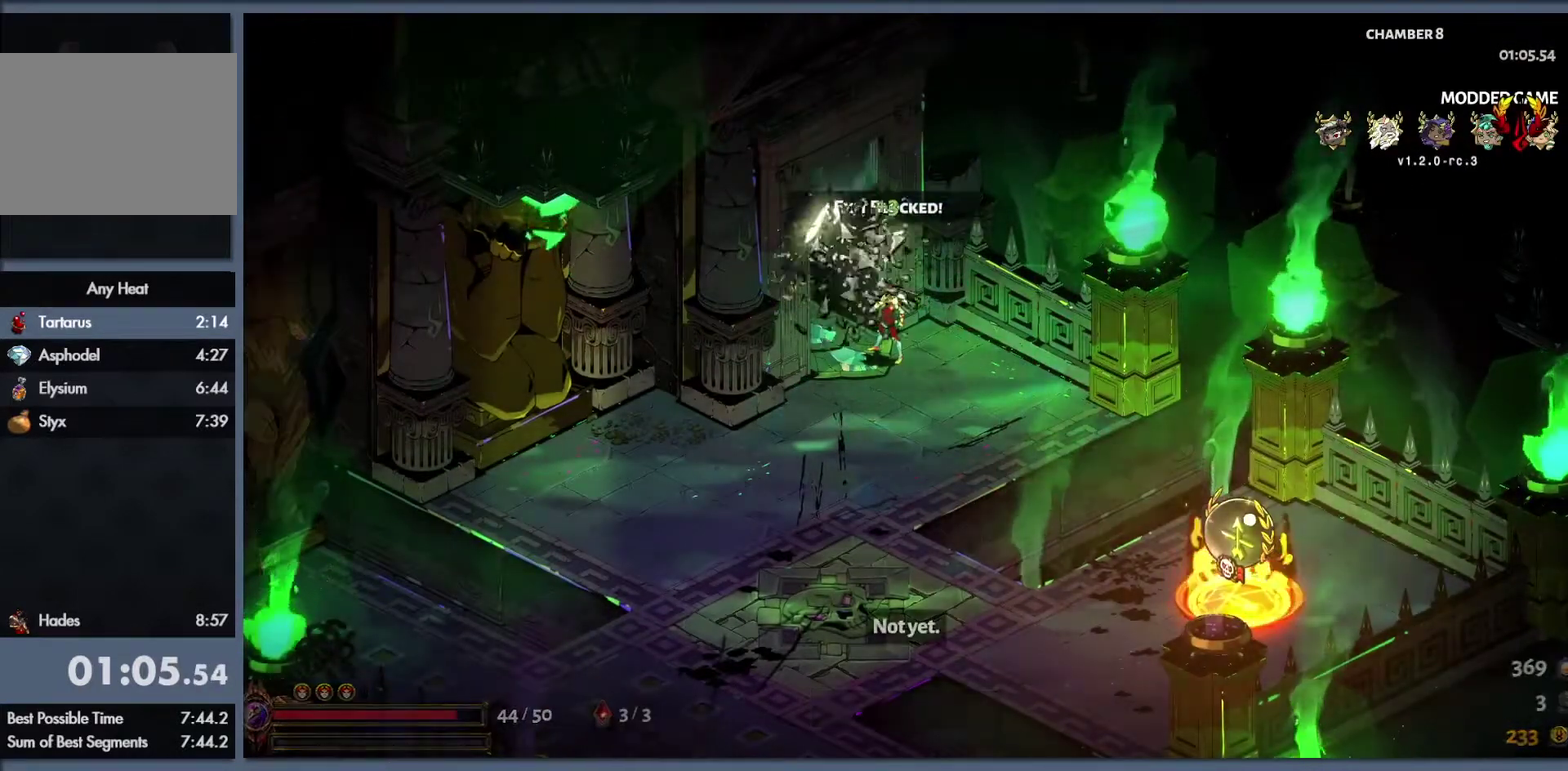
{"buttons": [], "left_stick": "center", "right_stick": "center", "events": []}
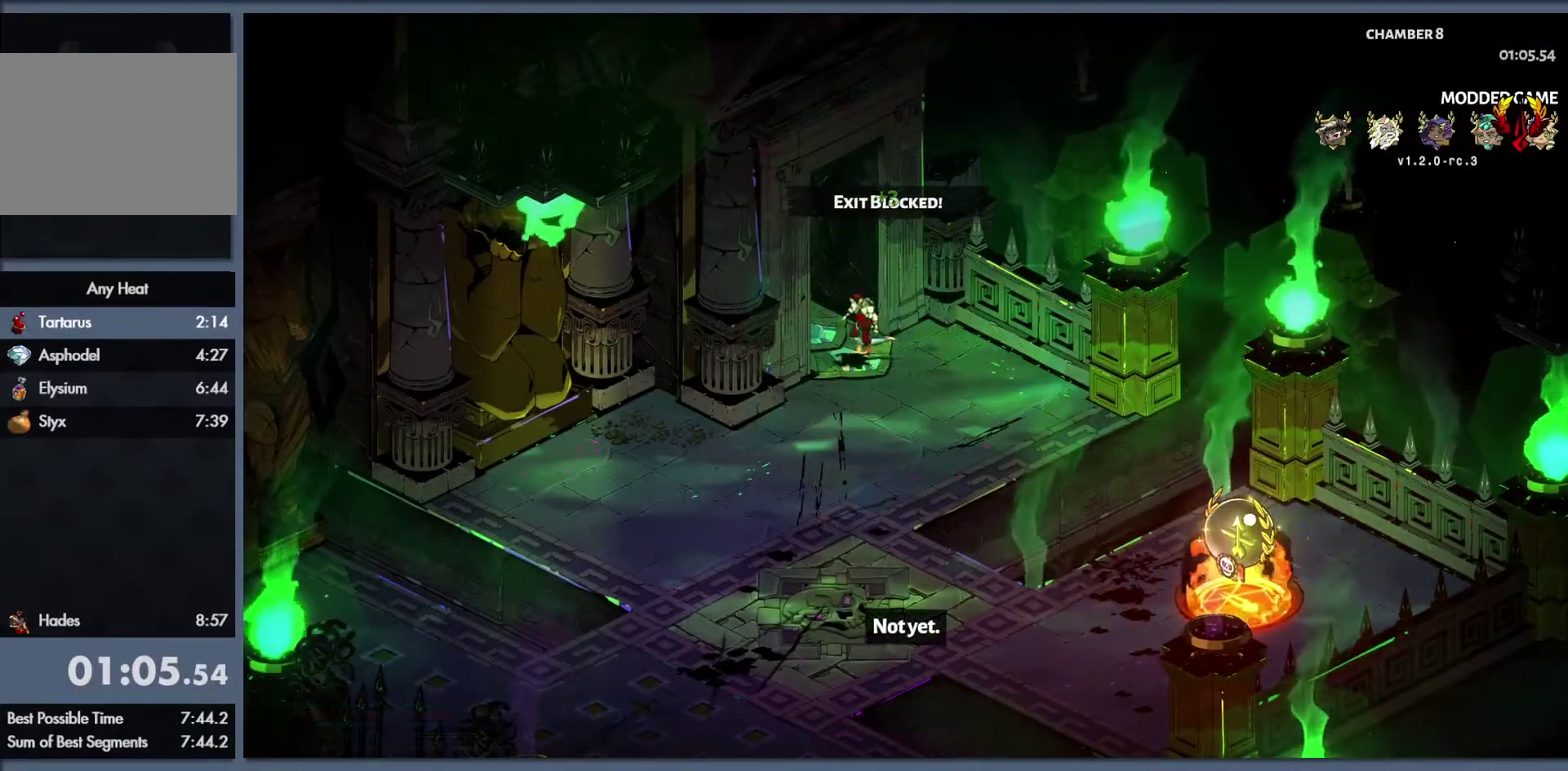
{"buttons": [], "left_stick": "center", "right_stick": "center", "events": []}
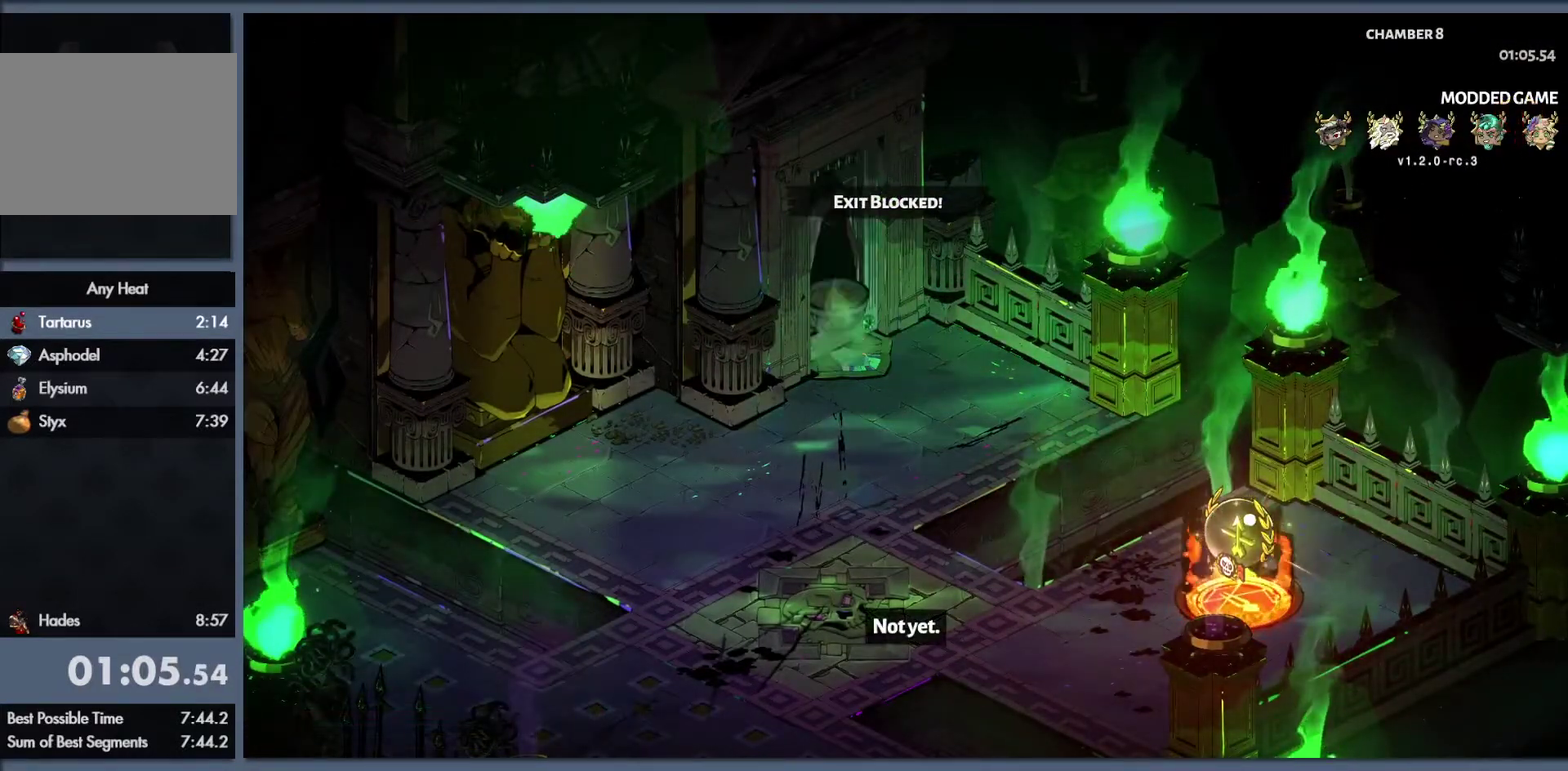
{"buttons": [], "left_stick": "center", "right_stick": "center", "events": []}